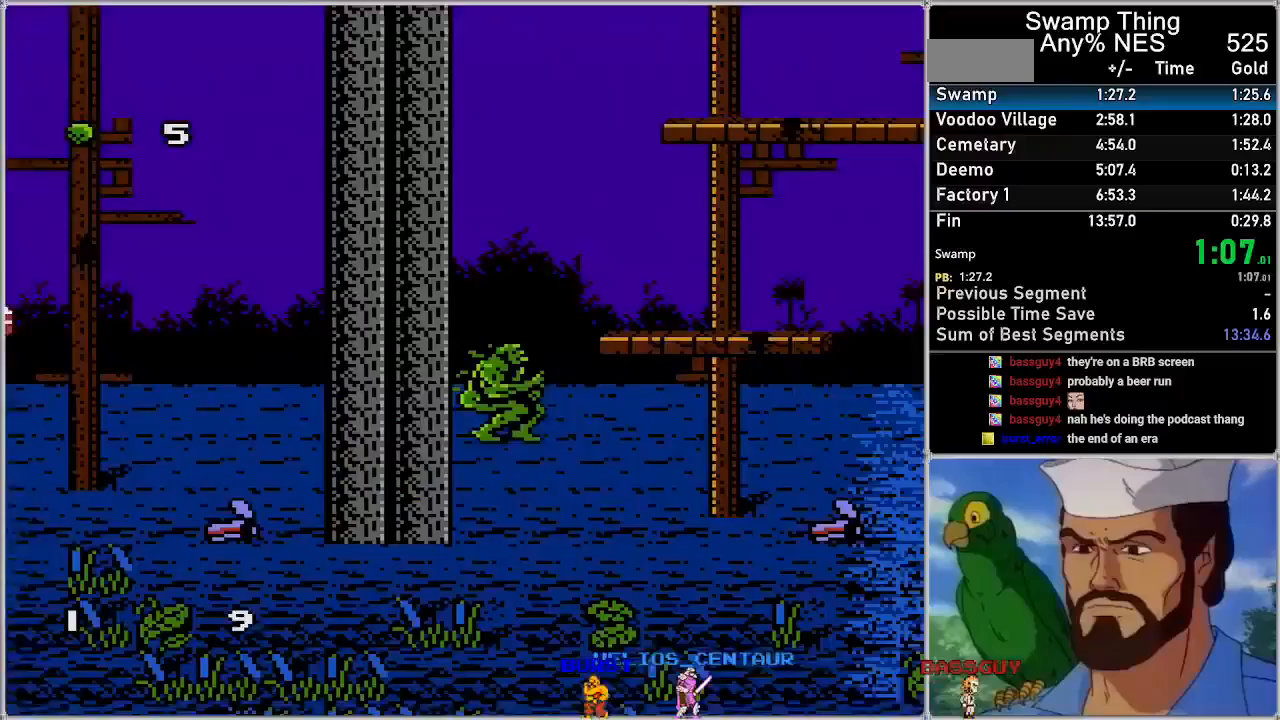
Gameplay with a controller (Nintendo layout); each line is a JSON object with the inputs held at the frame after it. "events" lists button and stick changes between this image and that frame as [ms after this image, input, new state], when the widget could be followed in between. Not read: L3 R3.
{"buttons": ["A", "DPAD_RIGHT"], "events": []}
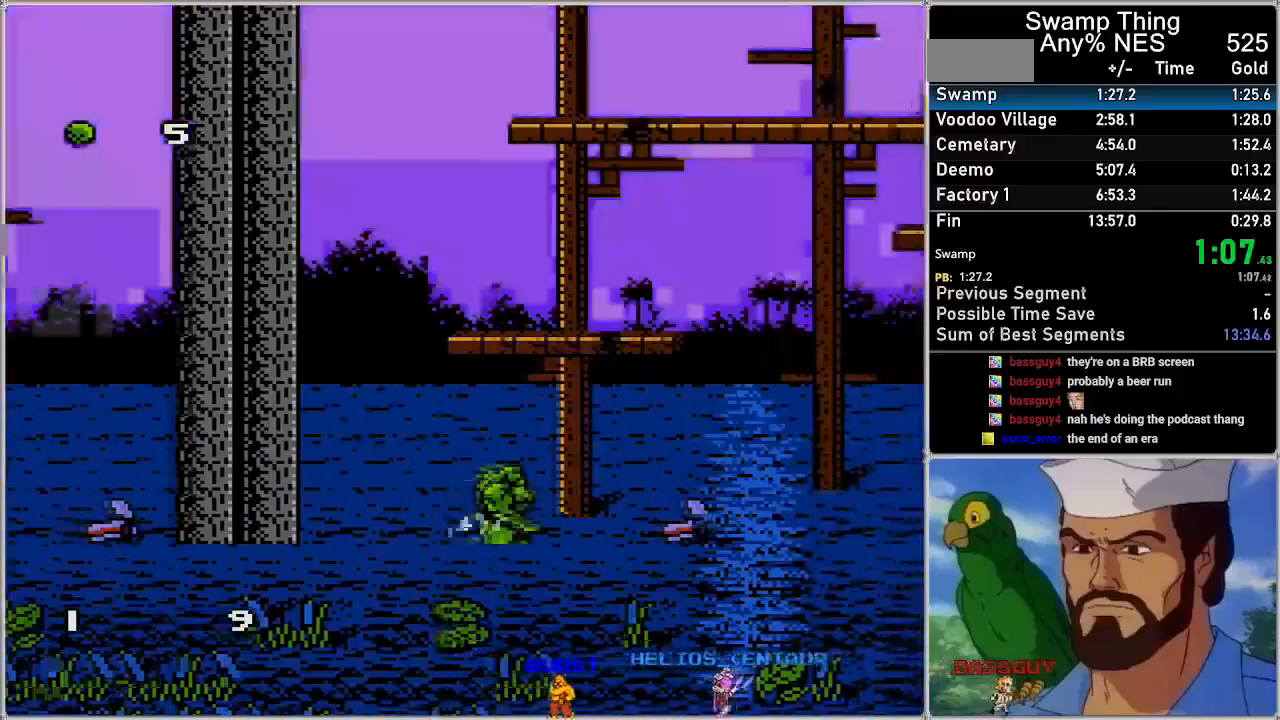
{"buttons": ["A", "DPAD_RIGHT"], "events": [[267, "A", "up"], [450, "A", "down"]]}
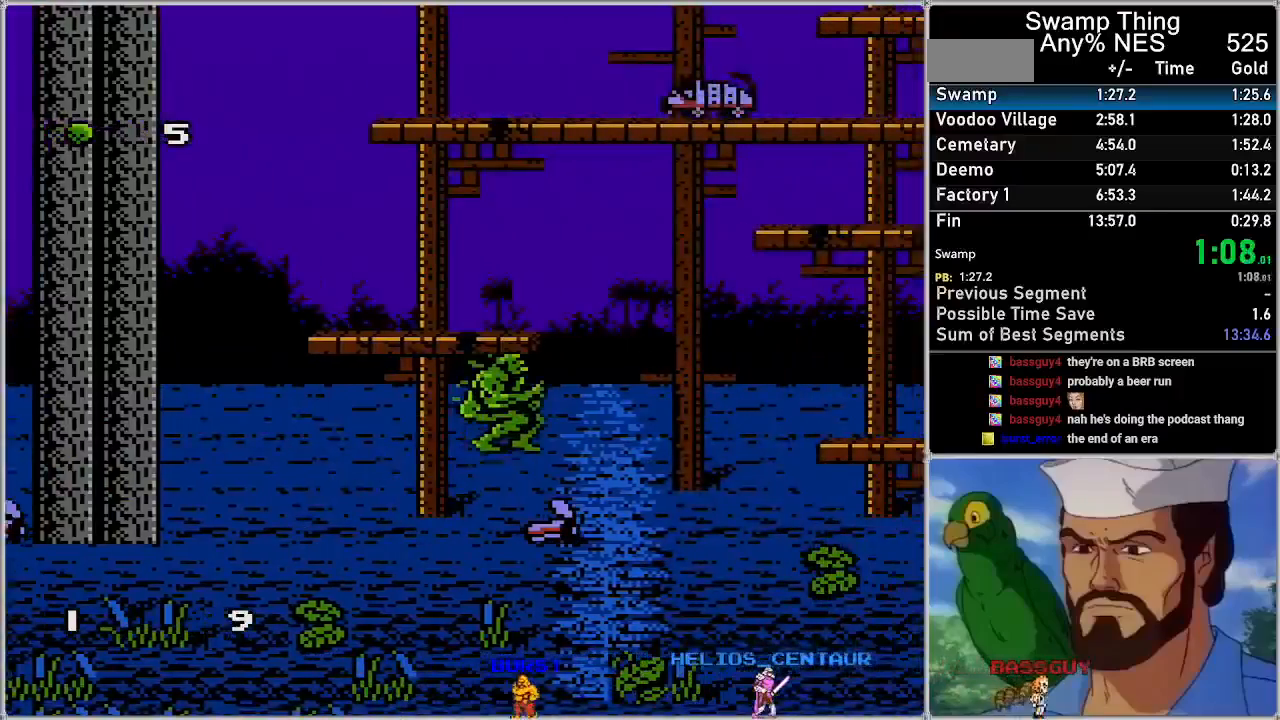
{"buttons": ["A", "DPAD_RIGHT"], "events": []}
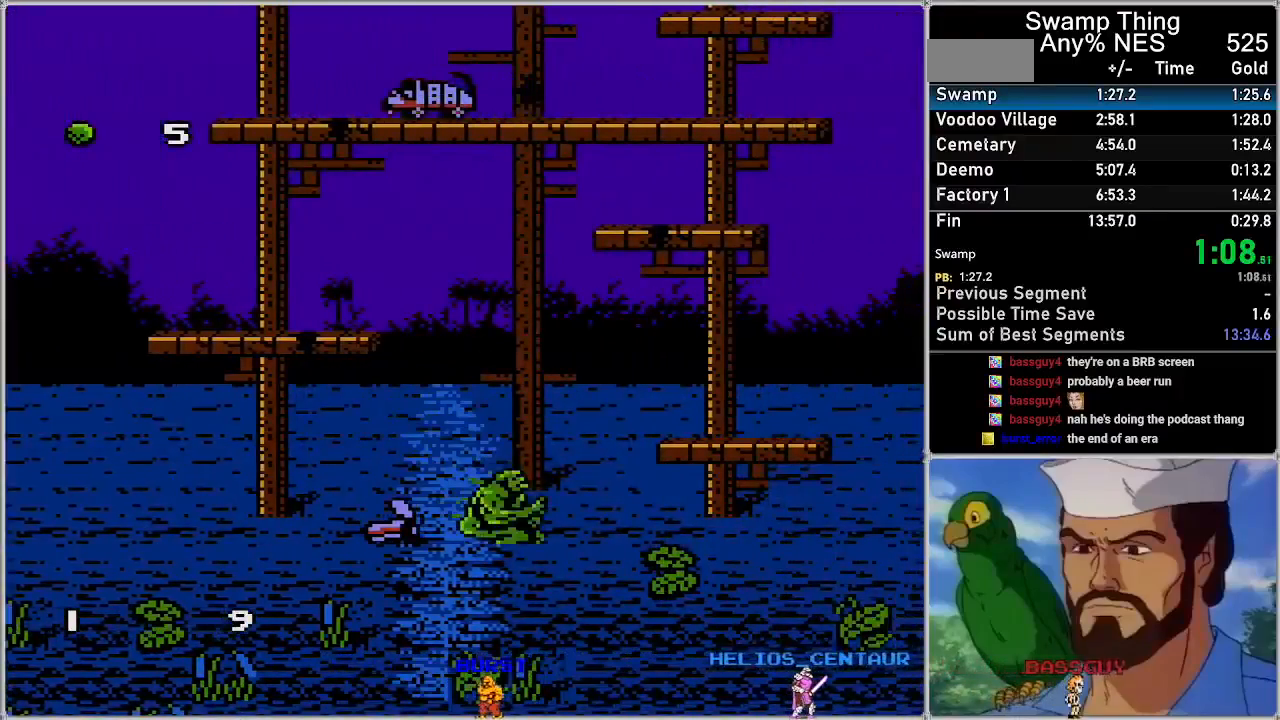
{"buttons": ["A", "DPAD_RIGHT"], "events": [[167, "A", "up"], [233, "A", "down"]]}
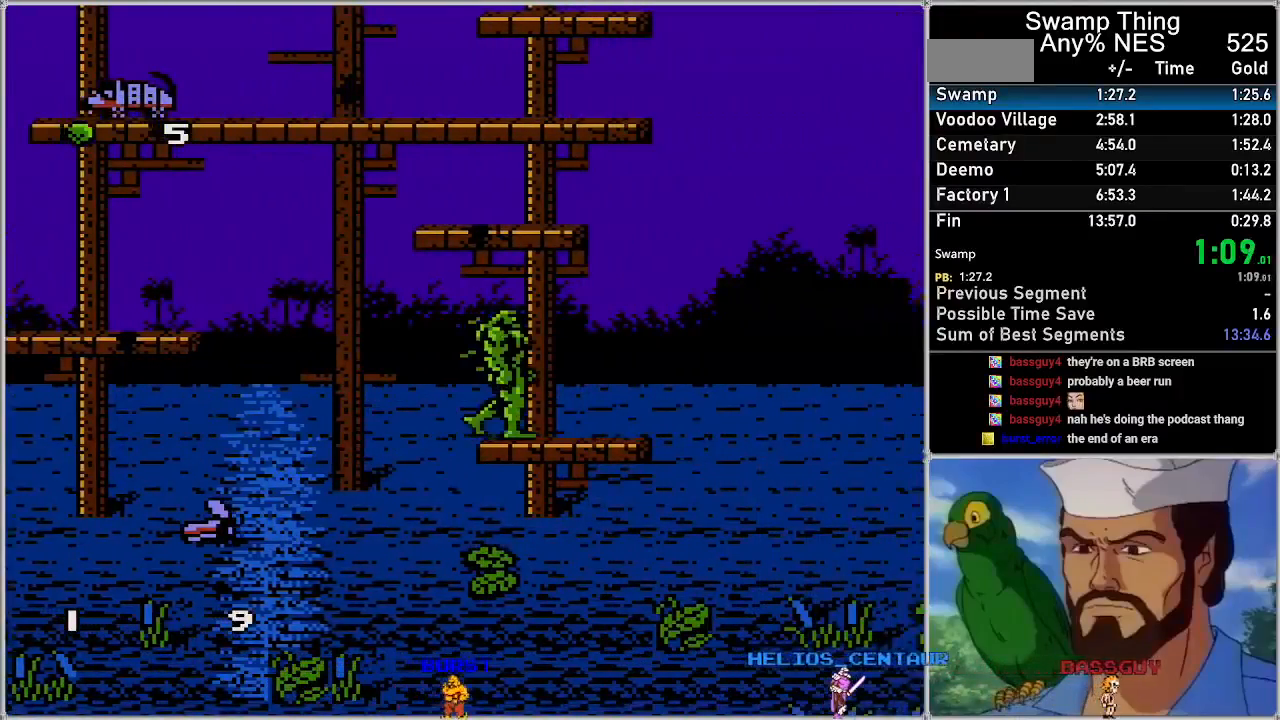
{"buttons": ["A", "DPAD_RIGHT"], "events": []}
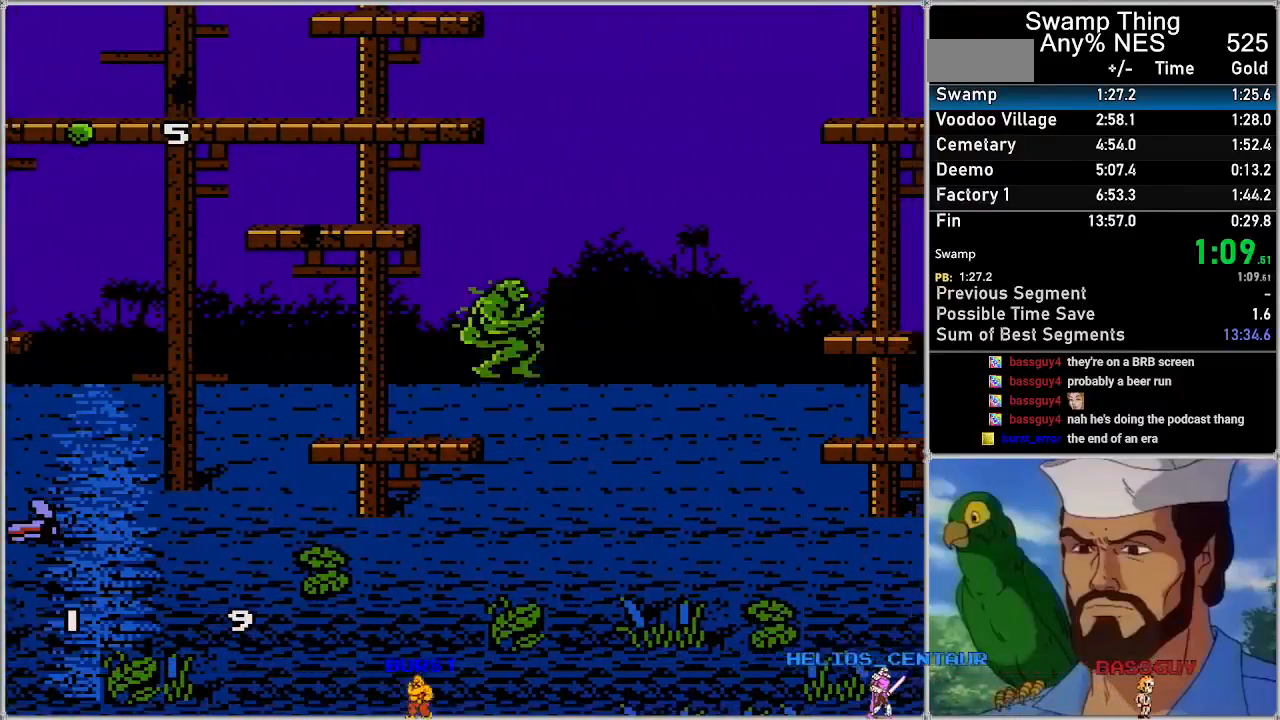
{"buttons": ["A", "DPAD_RIGHT"], "events": [[100, "A", "up"], [167, "A", "down"]]}
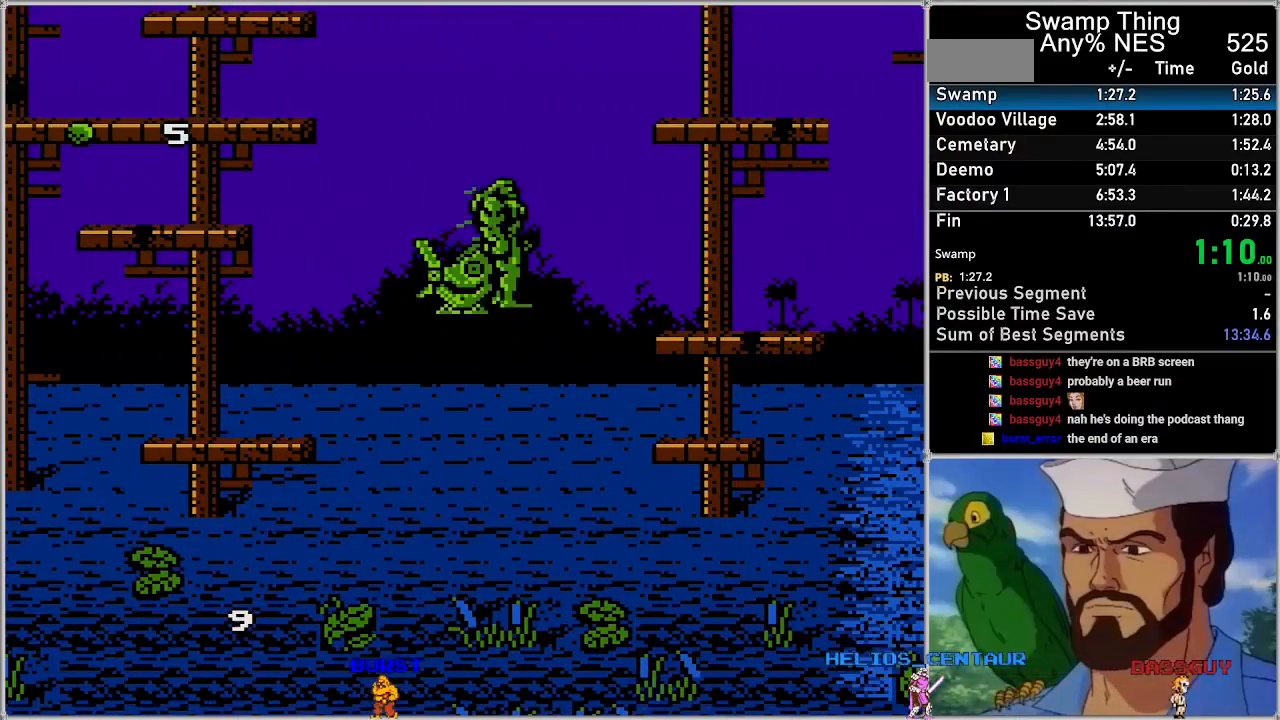
{"buttons": [], "events": [[450, "A", "up"], [450, "DPAD_RIGHT", "up"]]}